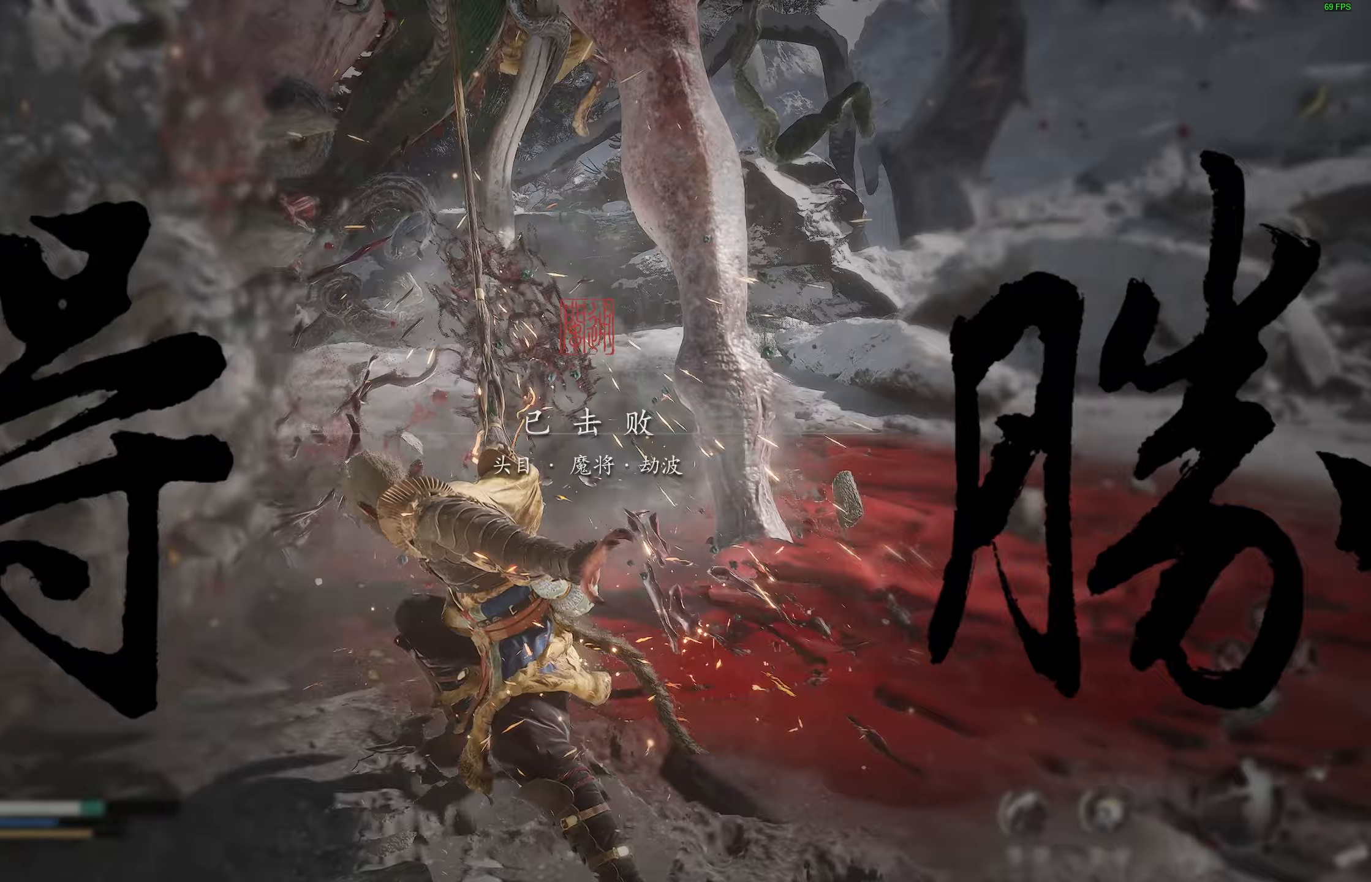
Gameplay with a controller (PlayStation layout); each line is a JSON object with the inputs held at the frame after it. "events" lists button and stick changes between this image and that frame as [ms after this image, input, new state], when the widget could be followed in between.
{"buttons": [], "left_stick": "center", "right_stick": "center", "events": [[17, "CIRCLE", "up"], [133, "left_stick", "center"]]}
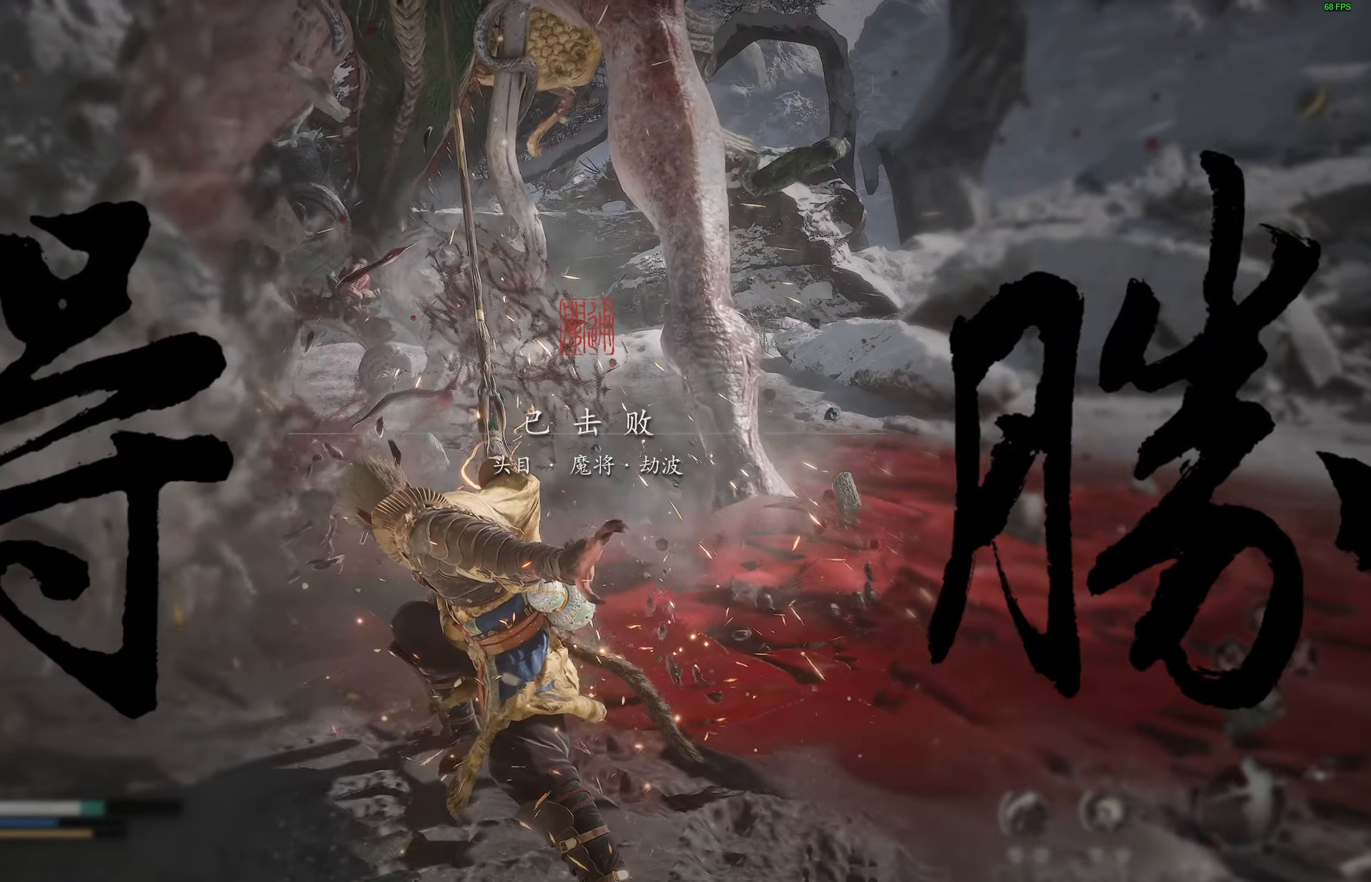
{"buttons": [], "left_stick": "center", "right_stick": "center", "events": []}
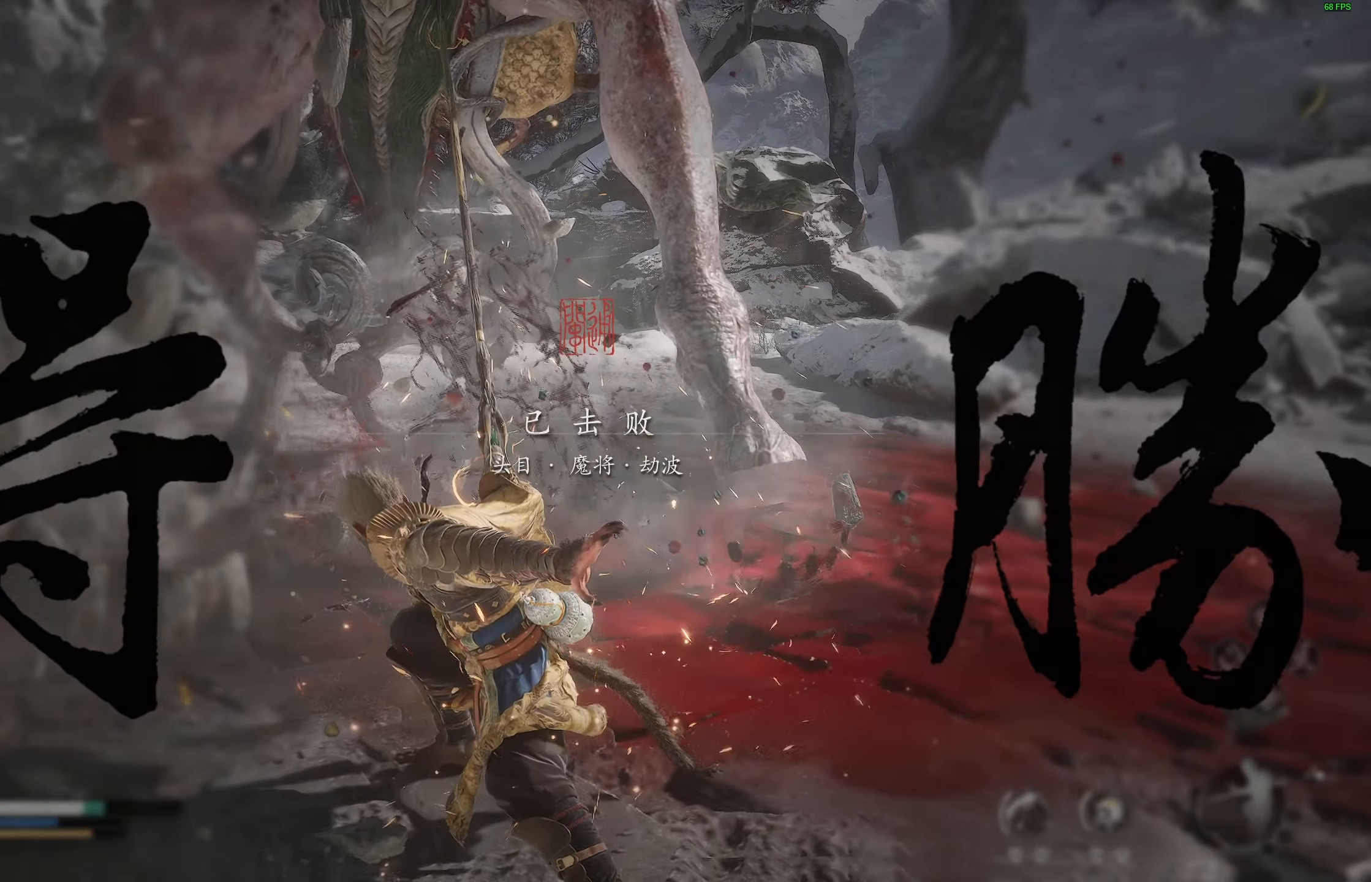
{"buttons": [], "left_stick": "center", "right_stick": "center", "events": []}
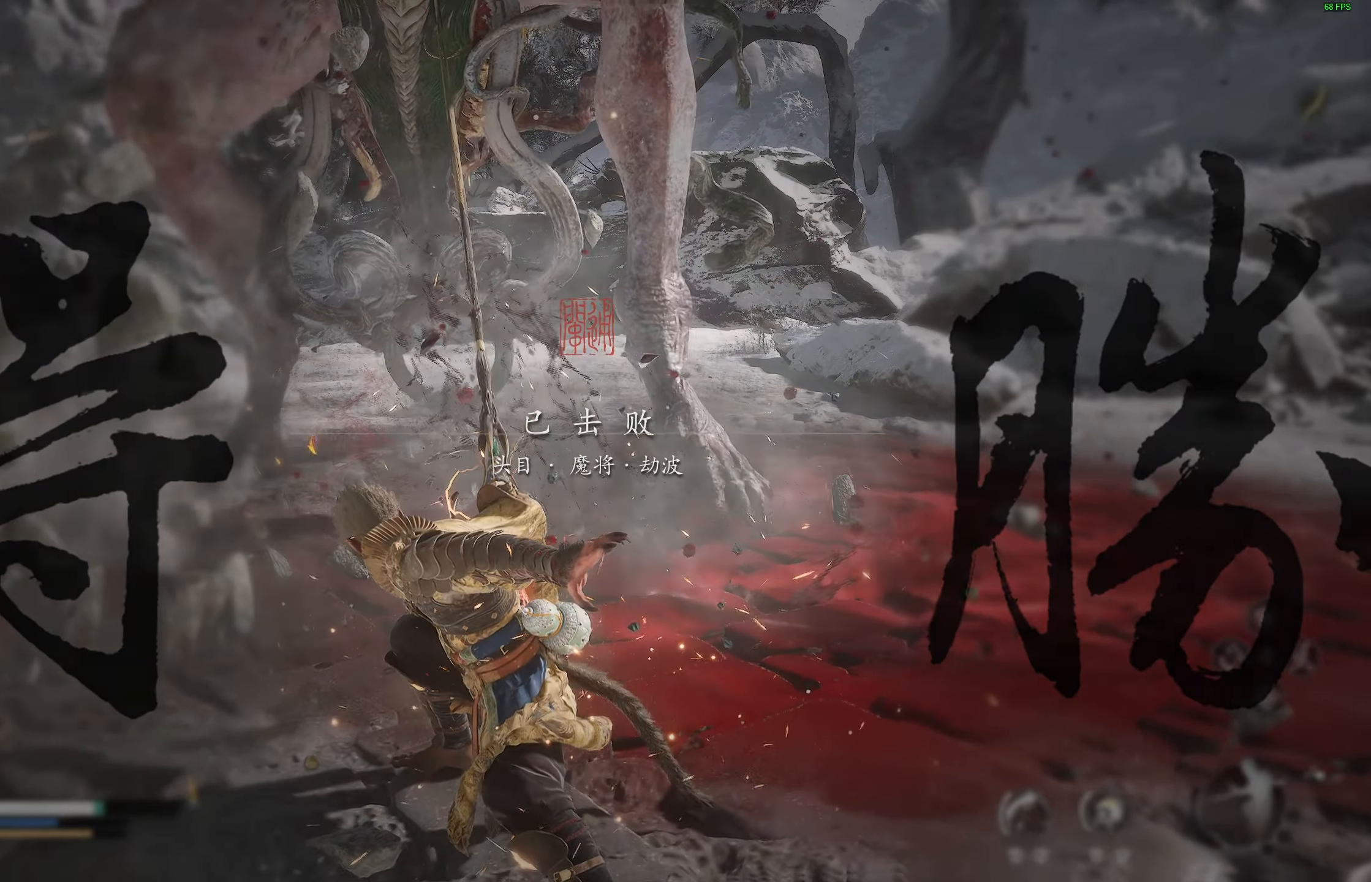
{"buttons": [], "left_stick": "center", "right_stick": "center", "events": [[83, "right_stick", "left"], [300, "right_stick", "center"]]}
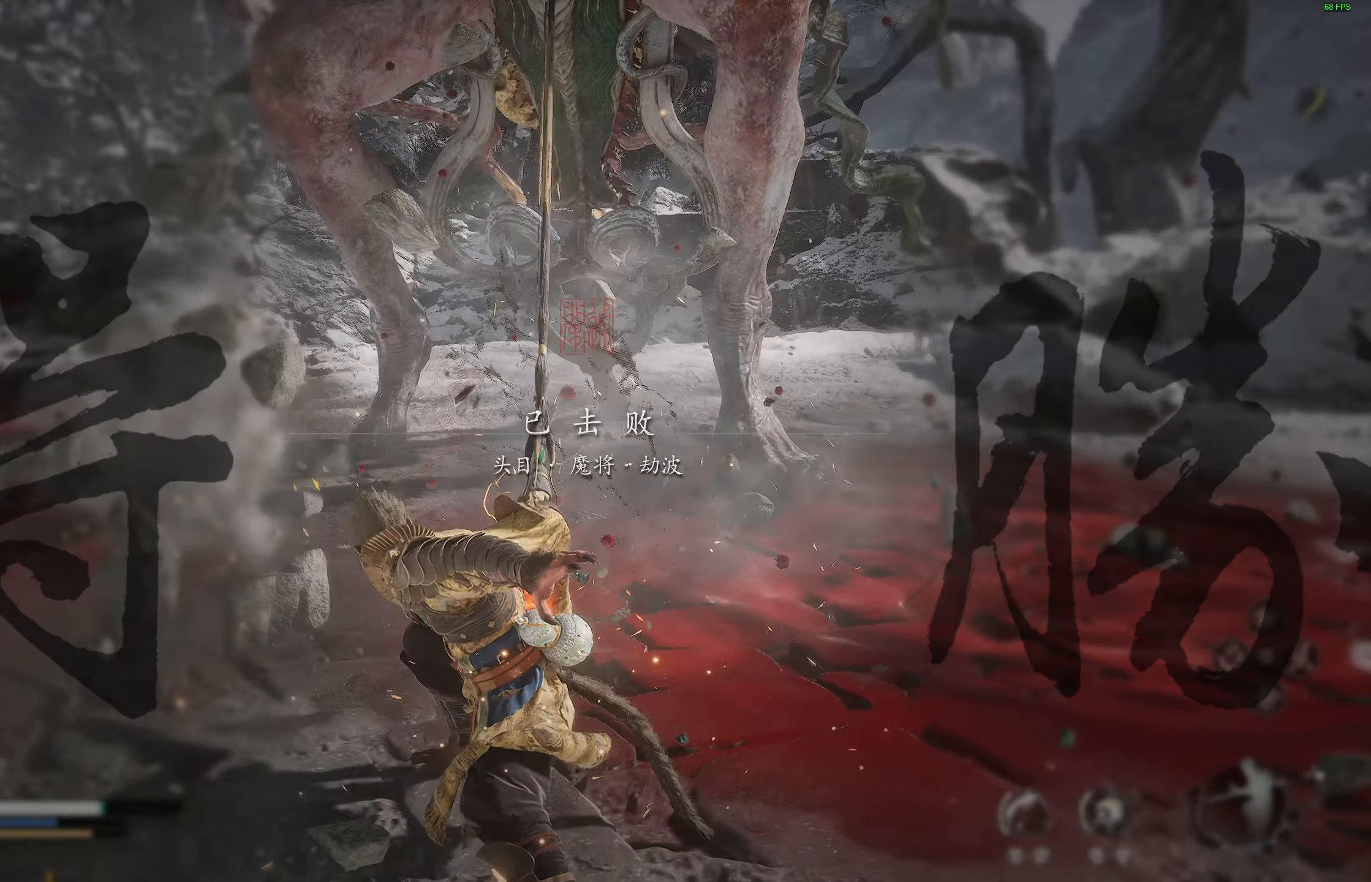
{"buttons": [], "left_stick": "up-left", "right_stick": "left", "events": [[17, "right_stick", "left"], [167, "left_stick", "left"], [317, "left_stick", "up-left"], [333, "right_stick", "center"], [467, "right_stick", "left"]]}
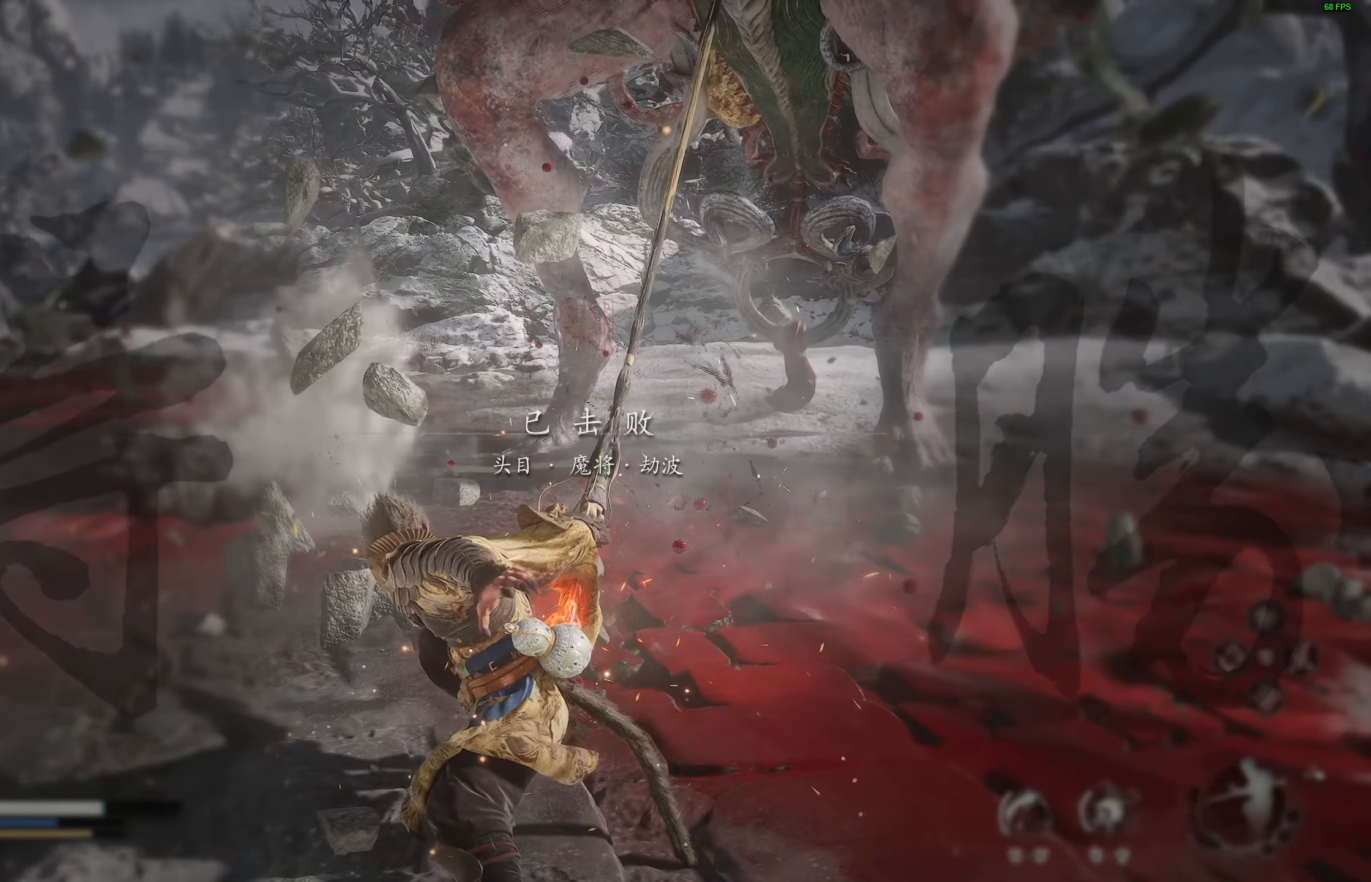
{"buttons": [], "left_stick": "center", "right_stick": "left", "events": [[183, "left_stick", "center"]]}
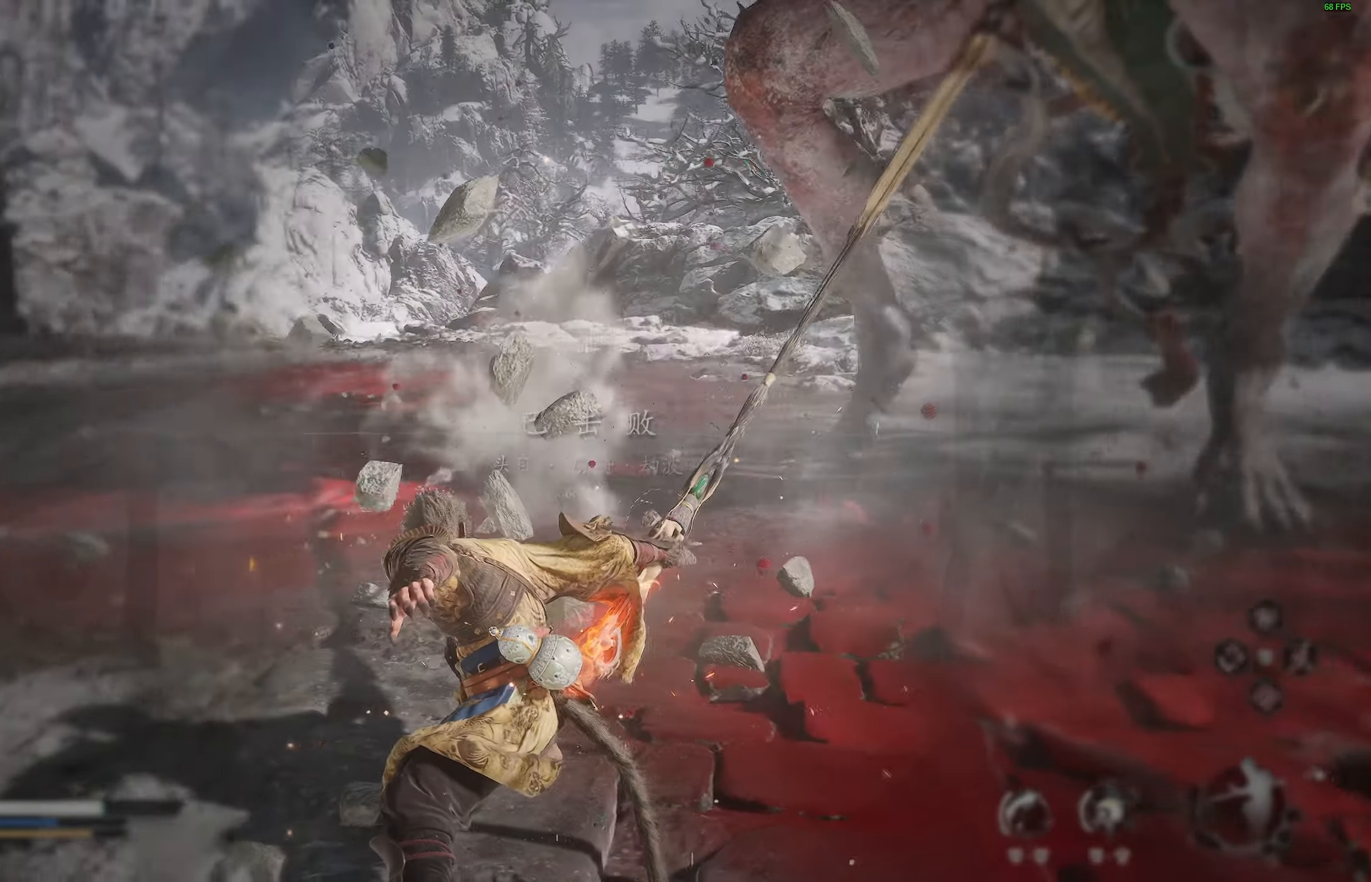
{"buttons": [], "left_stick": "center", "right_stick": "center", "events": [[150, "right_stick", "center"]]}
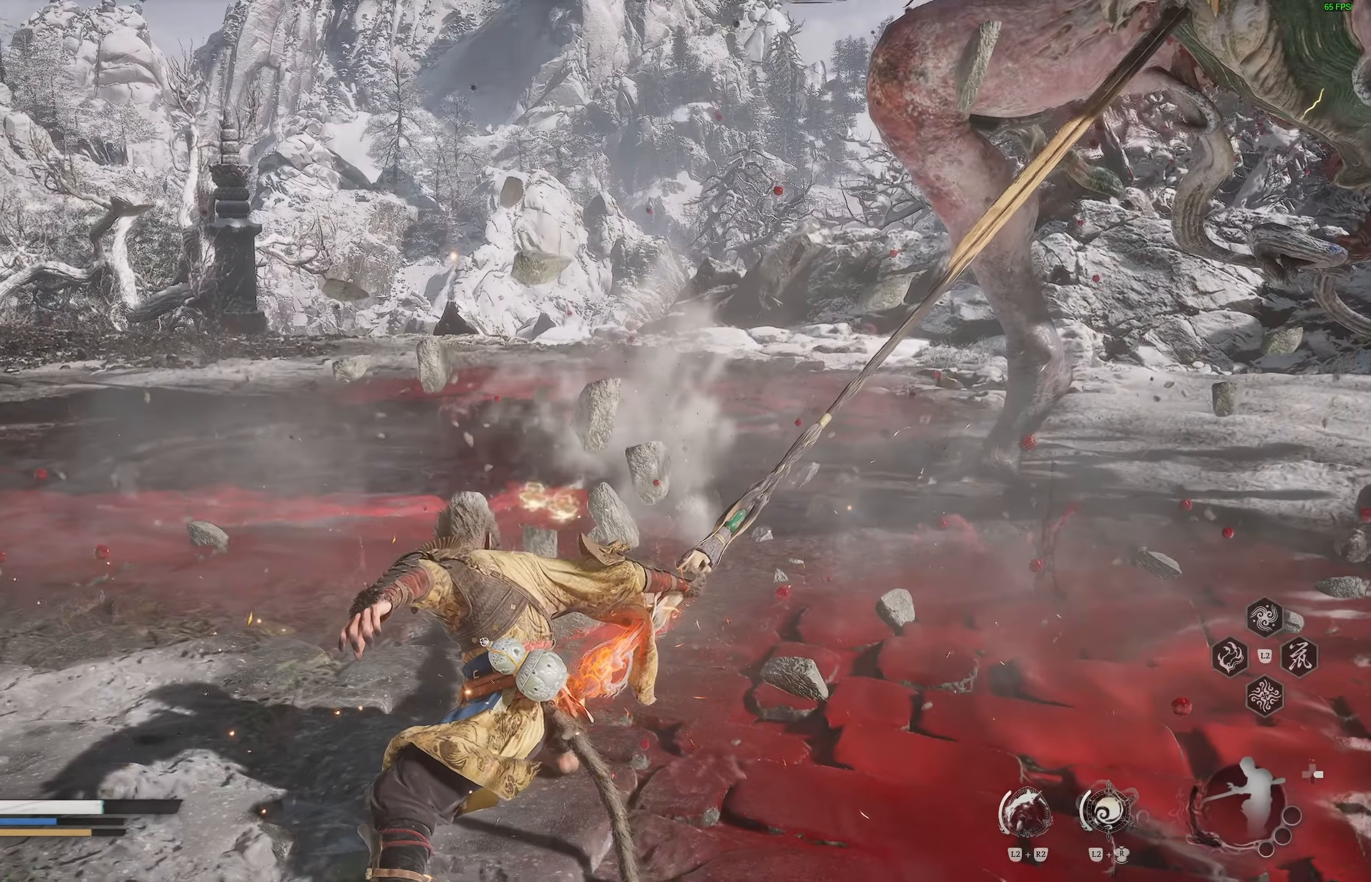
{"buttons": [], "left_stick": "center", "right_stick": "right", "events": [[283, "right_stick", "right"]]}
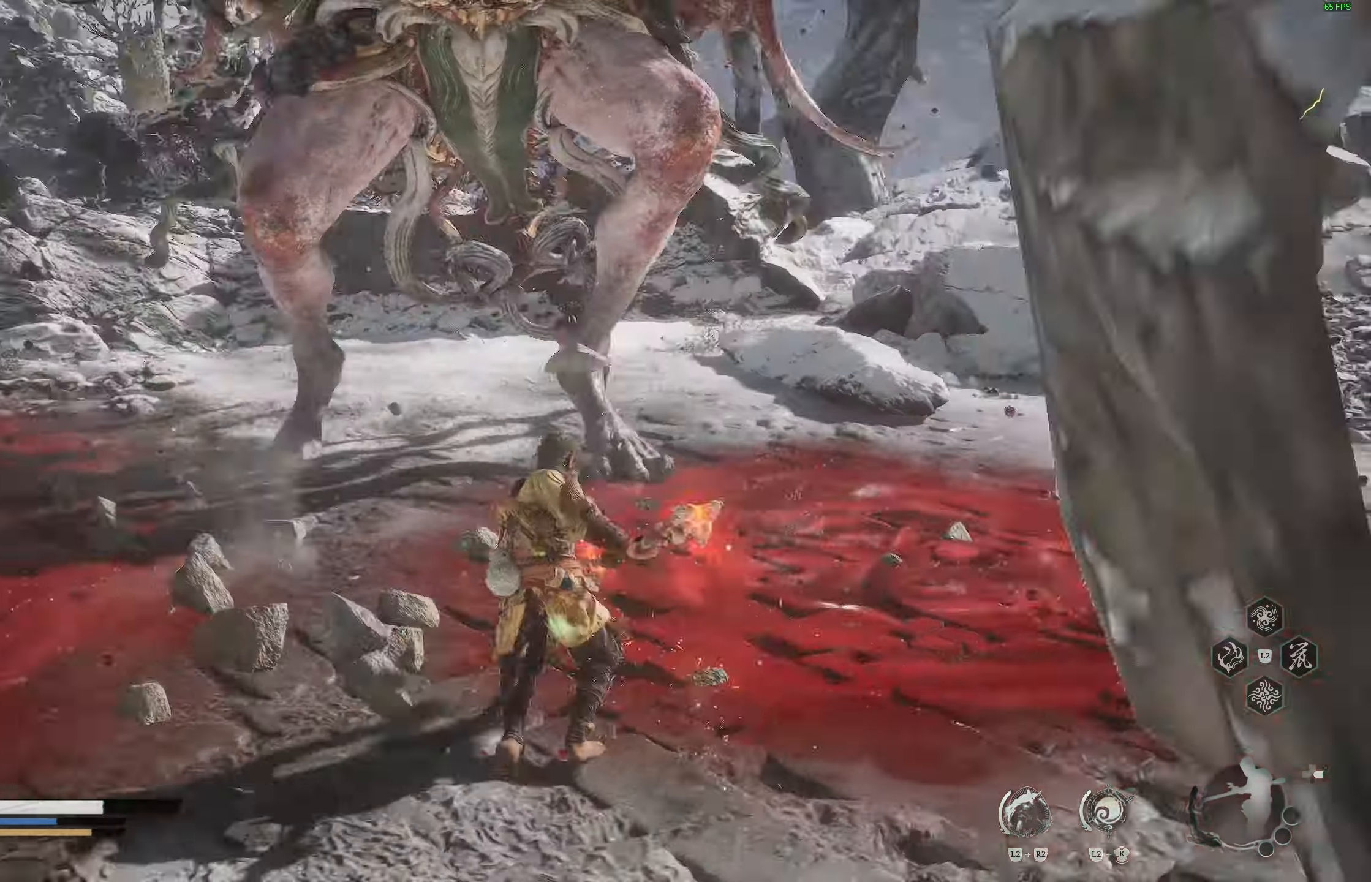
{"buttons": [], "left_stick": "down", "right_stick": "left", "events": [[67, "left_stick", "down"], [67, "right_stick", "center"], [217, "right_stick", "up-left"], [333, "right_stick", "left"]]}
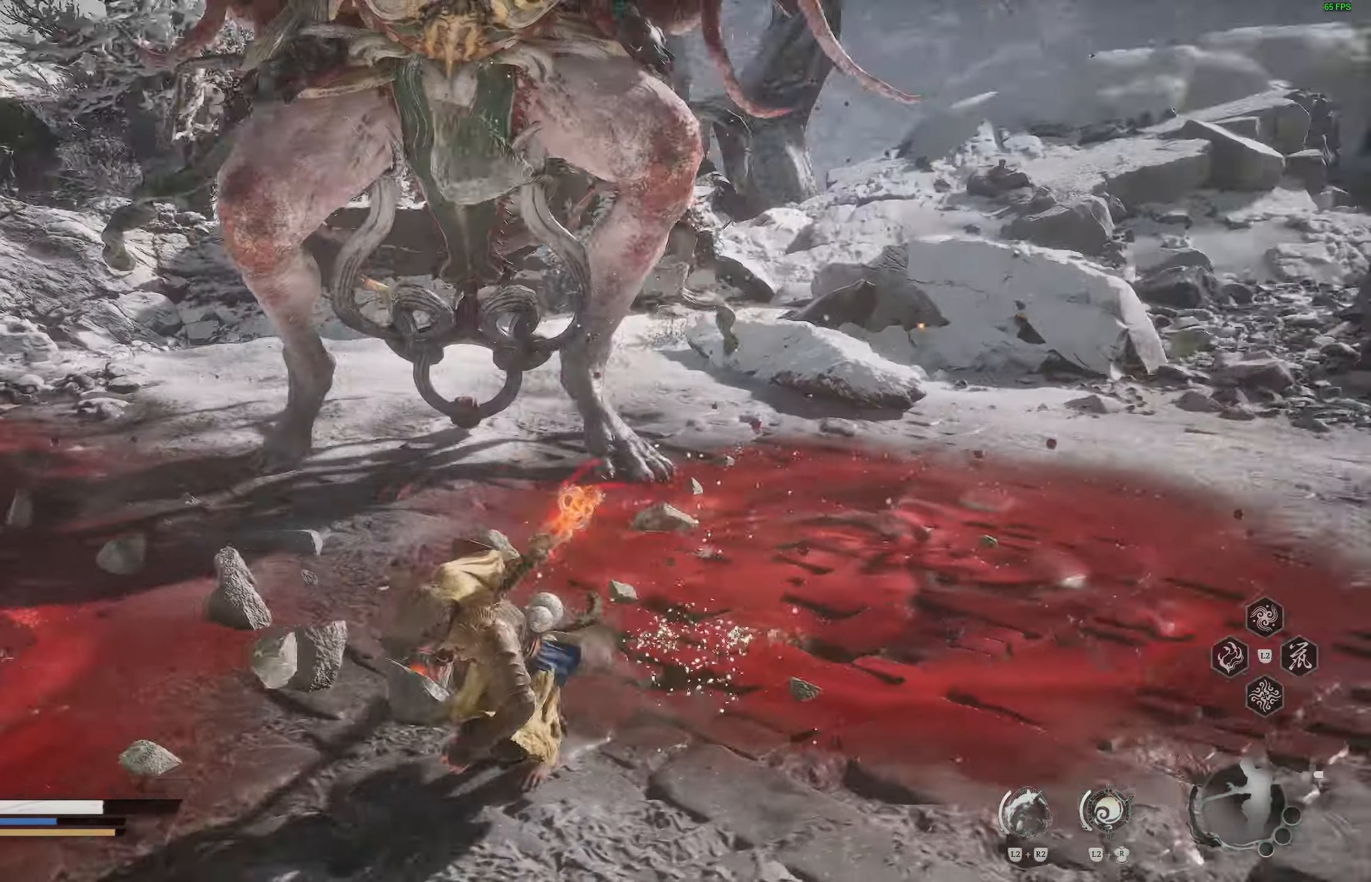
{"buttons": [], "left_stick": "up-right", "right_stick": "right", "events": [[50, "left_stick", "down-right"], [200, "left_stick", "up-right"], [233, "right_stick", "center"], [467, "right_stick", "right"]]}
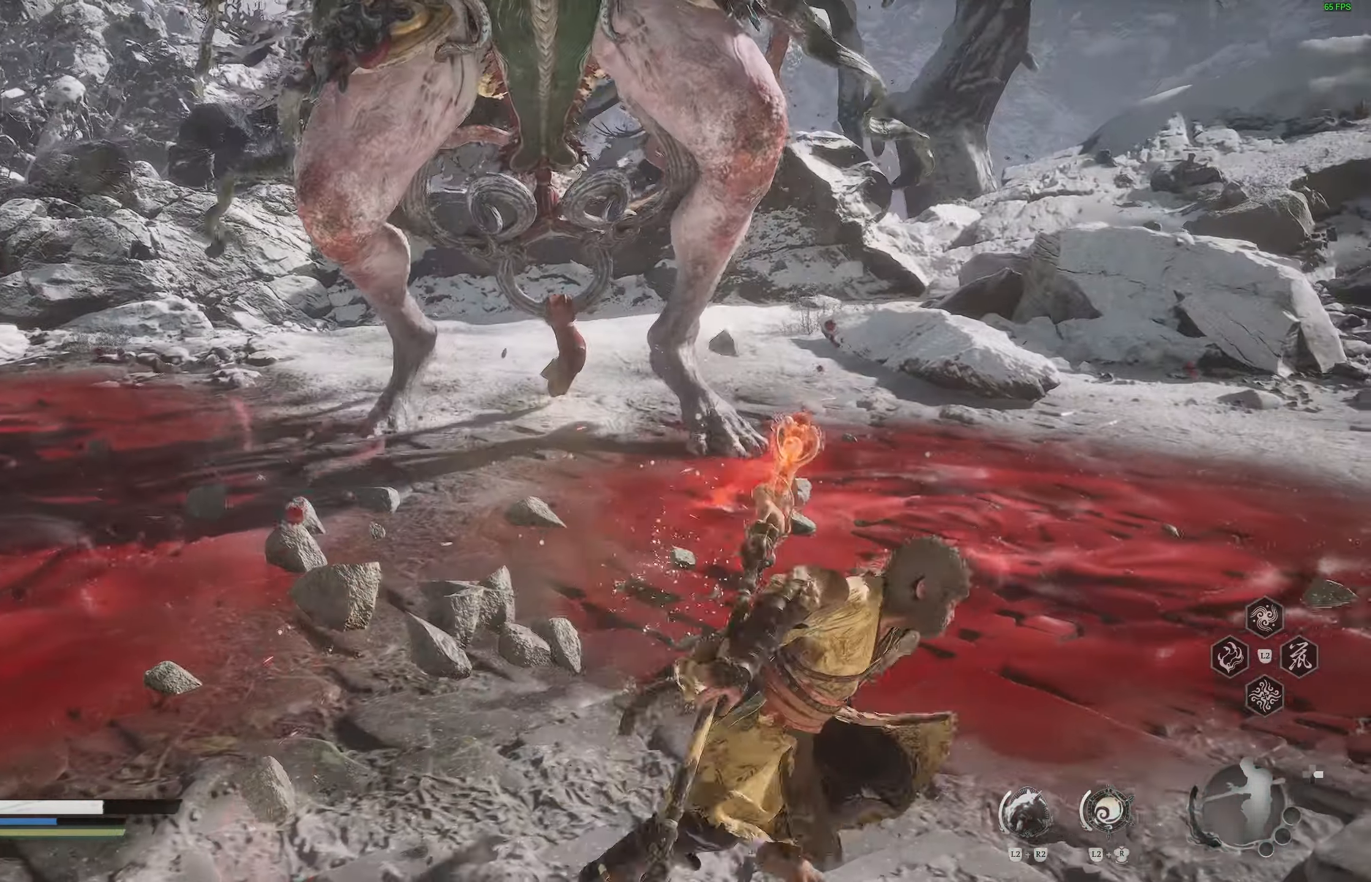
{"buttons": [], "left_stick": "up", "right_stick": "center", "events": [[250, "right_stick", "center"], [433, "left_stick", "up"]]}
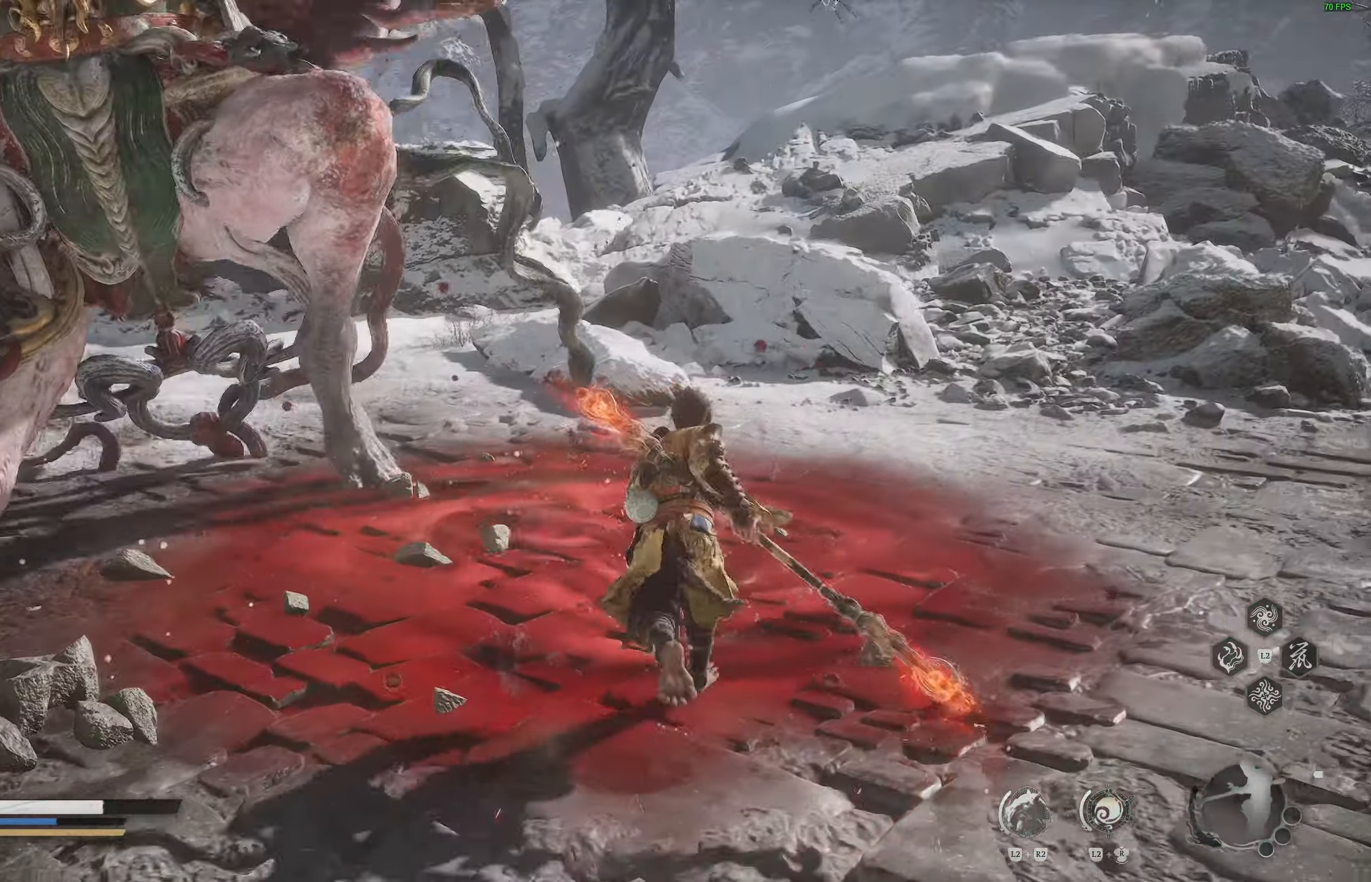
{"buttons": [], "left_stick": "center", "right_stick": "left", "events": [[17, "right_stick", "right"], [83, "right_stick", "center"], [317, "left_stick", "center"], [383, "right_stick", "right"], [483, "right_stick", "left"]]}
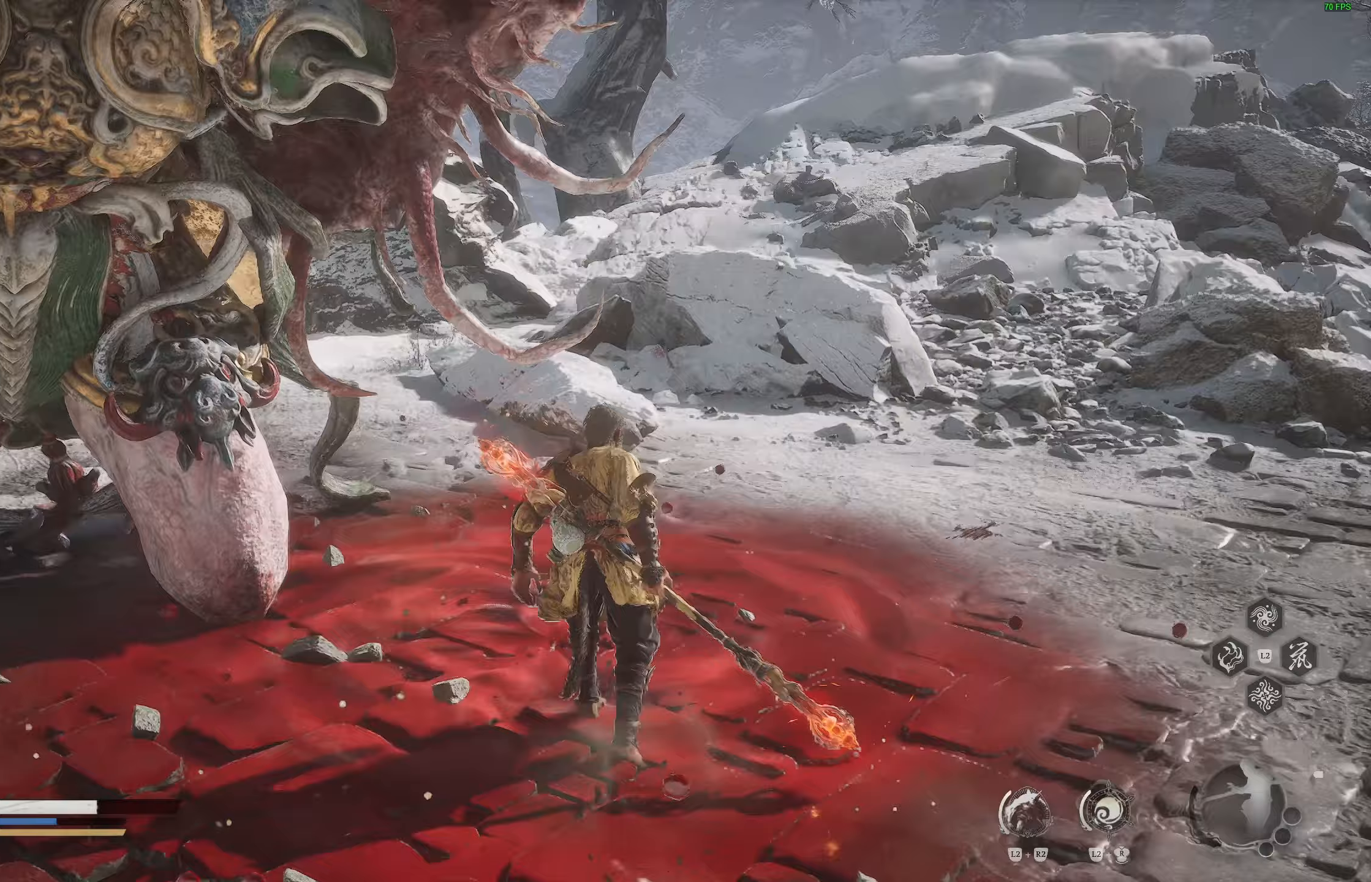
{"buttons": [], "left_stick": "center", "right_stick": "left", "events": [[283, "right_stick", "center"], [500, "right_stick", "left"]]}
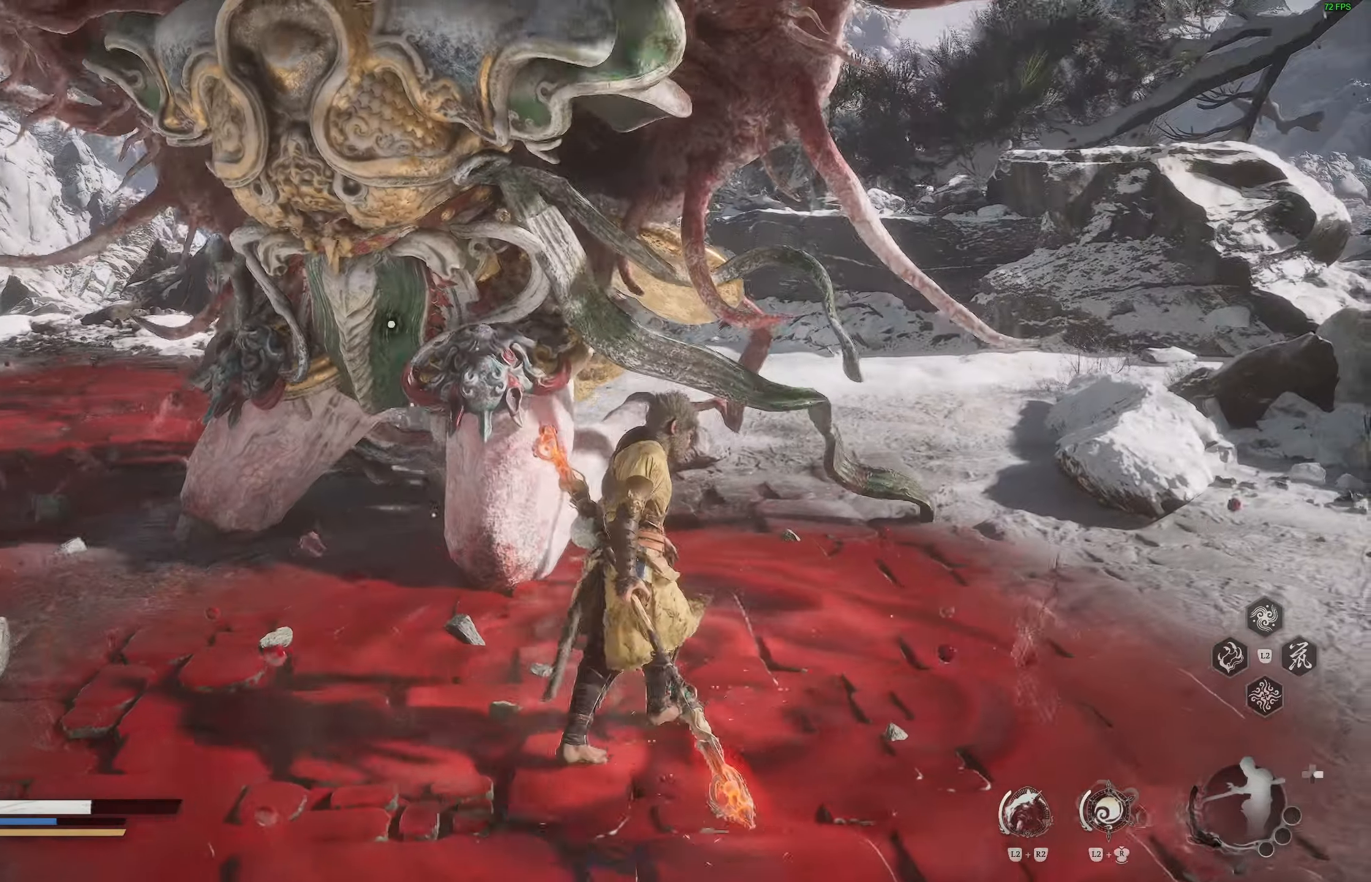
{"buttons": [], "left_stick": "down", "right_stick": "center", "events": [[33, "left_stick", "down"], [200, "right_stick", "center"], [217, "CIRCLE", "down"], [317, "CIRCLE", "up"], [367, "CIRCLE", "down"], [467, "CIRCLE", "up"]]}
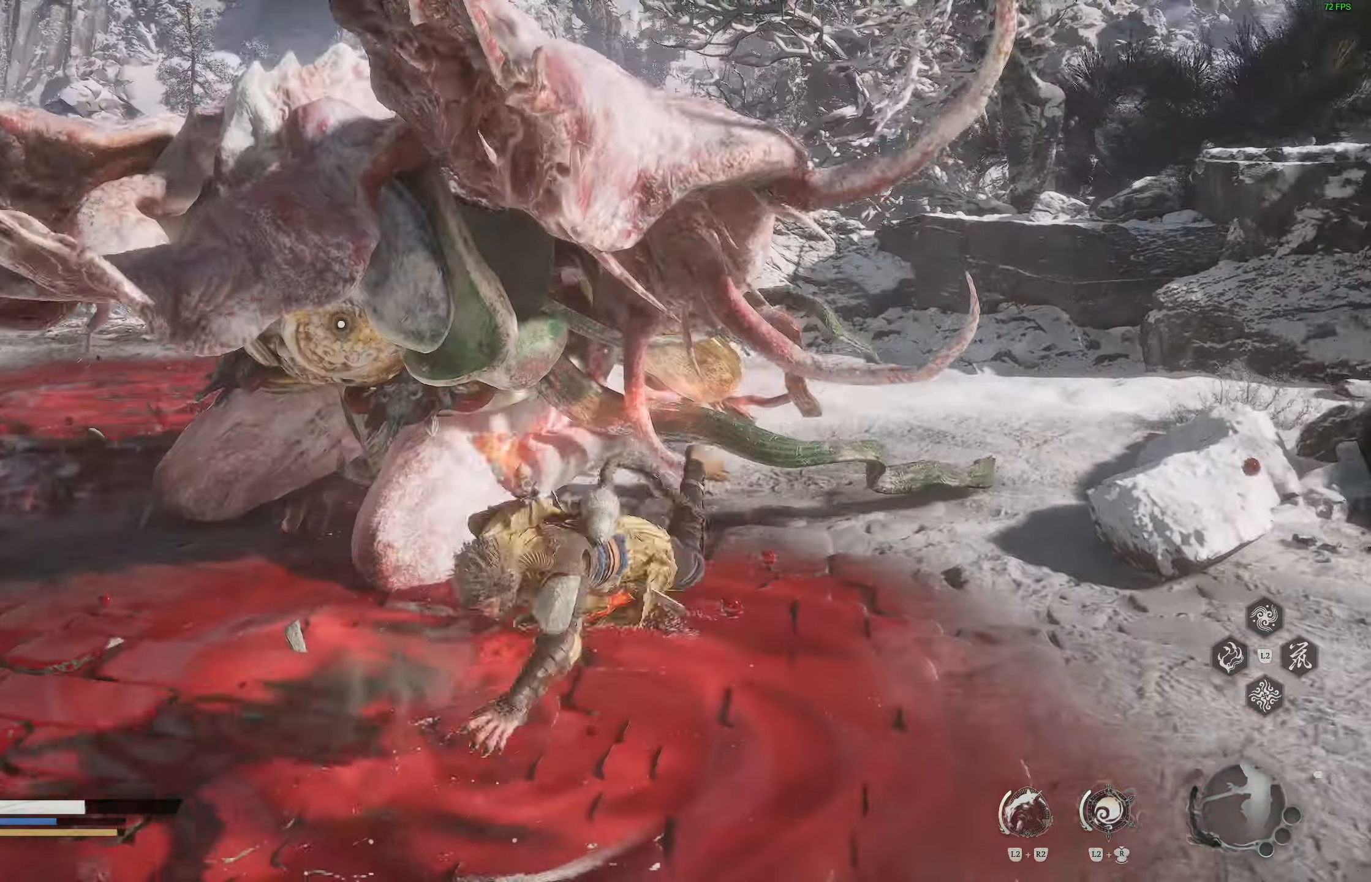
{"buttons": [], "left_stick": "down", "right_stick": "center", "events": []}
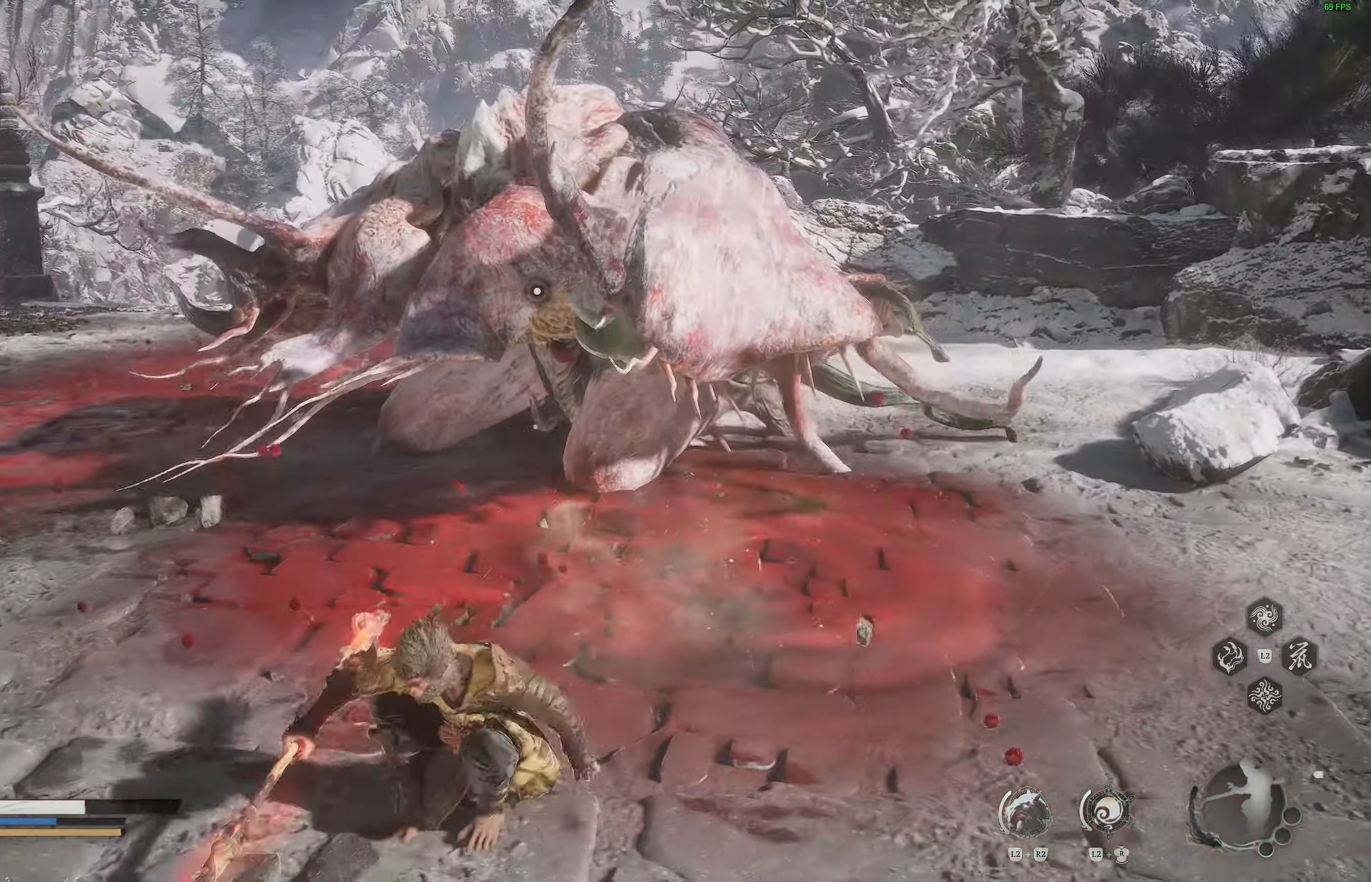
{"buttons": [], "left_stick": "left", "right_stick": "center", "events": [[83, "left_stick", "down-left"], [250, "right_stick", "up"], [267, "left_stick", "left"], [317, "right_stick", "center"]]}
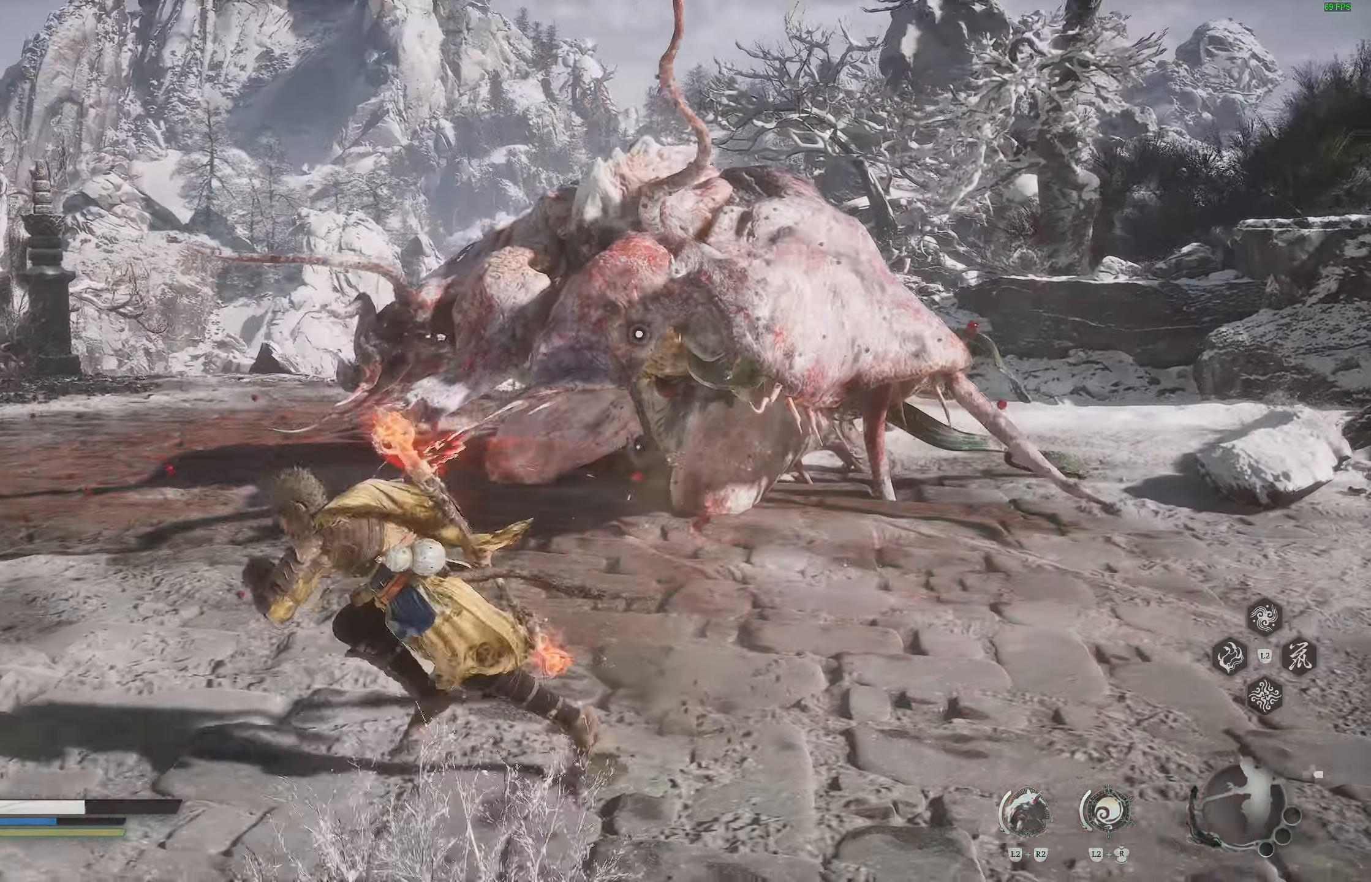
{"buttons": [], "left_stick": "up", "right_stick": "down-right", "events": [[67, "left_stick", "up"], [67, "right_stick", "down-right"]]}
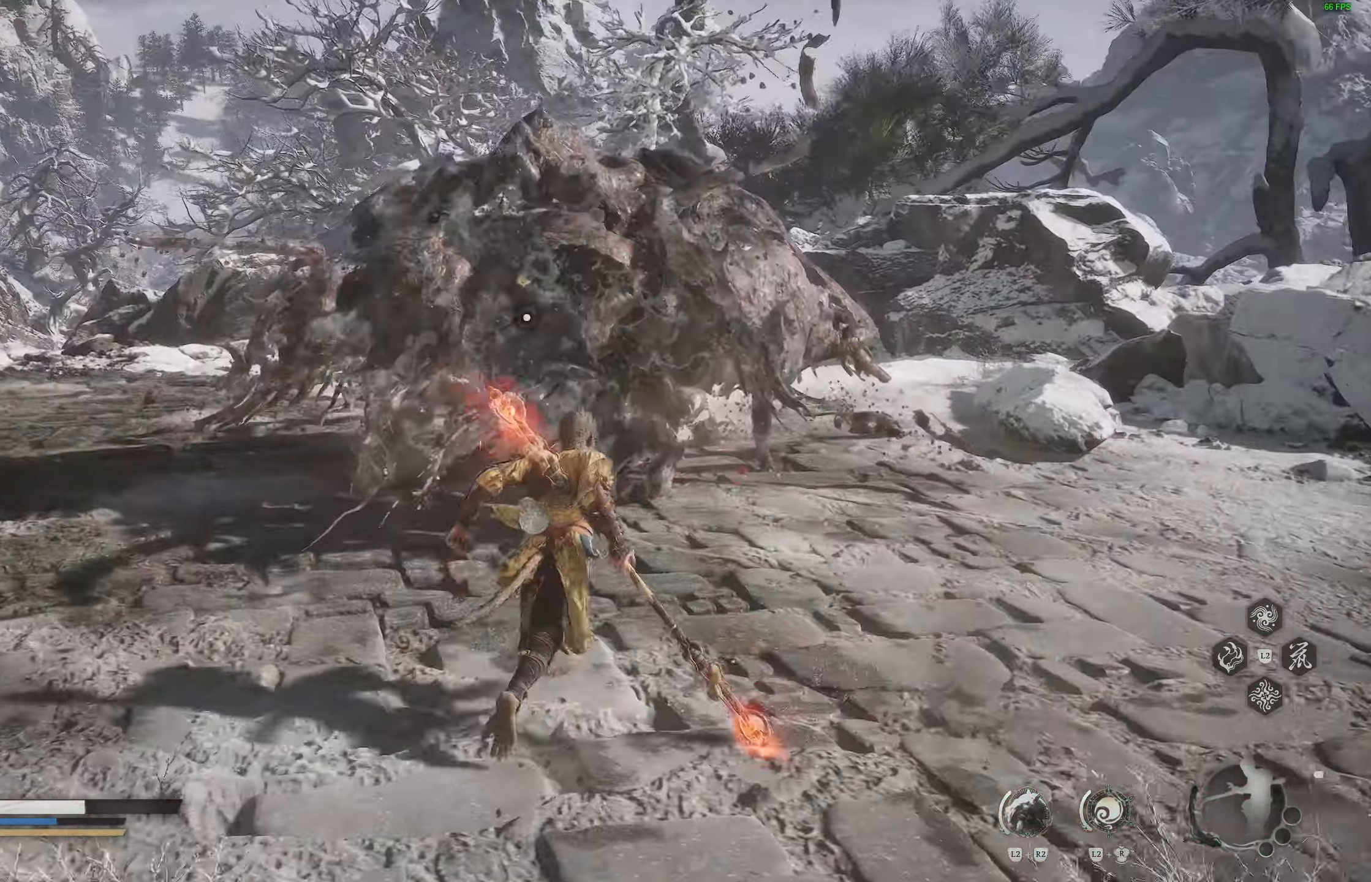
{"buttons": [], "left_stick": "up", "right_stick": "right", "events": [[200, "right_stick", "right"]]}
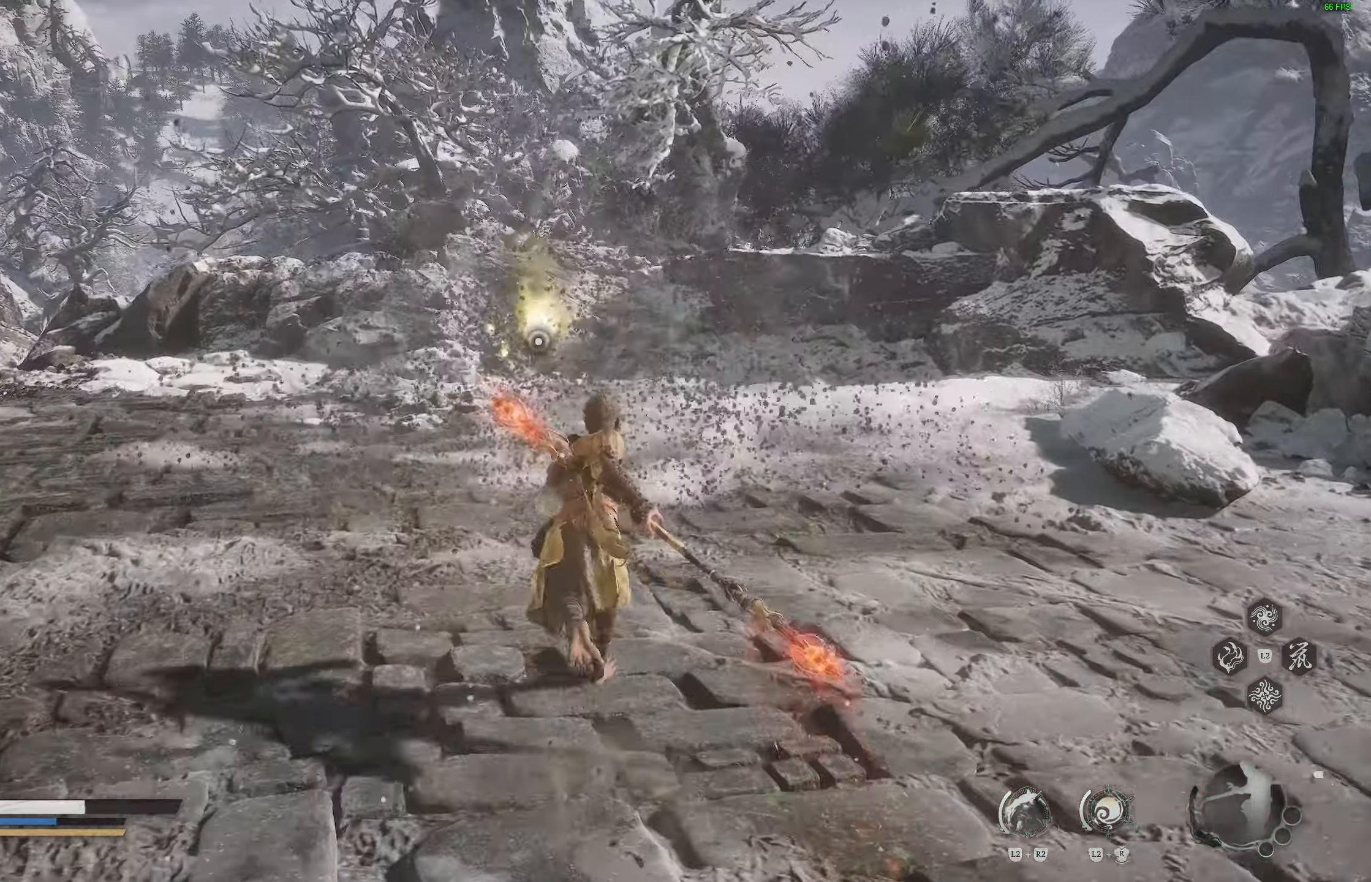
{"buttons": [], "left_stick": "center", "right_stick": "left", "events": [[83, "left_stick", "center"], [317, "right_stick", "center"], [367, "right_stick", "left"]]}
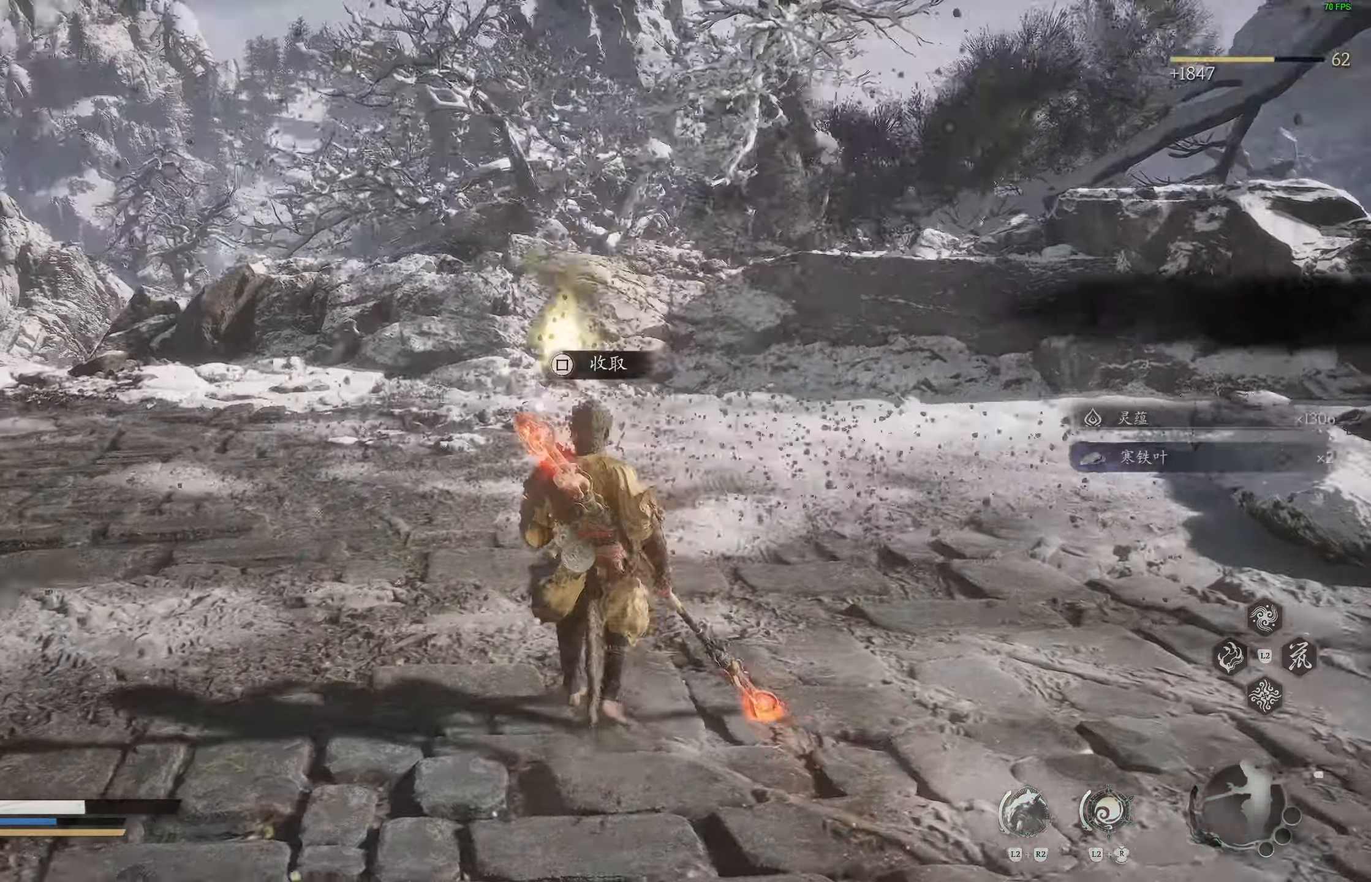
{"buttons": [], "left_stick": "center", "right_stick": "center", "events": [[267, "left_stick", "up-right"], [267, "right_stick", "down"], [383, "L1", "down"], [450, "left_stick", "center"], [450, "right_stick", "center"], [467, "L1", "up"]]}
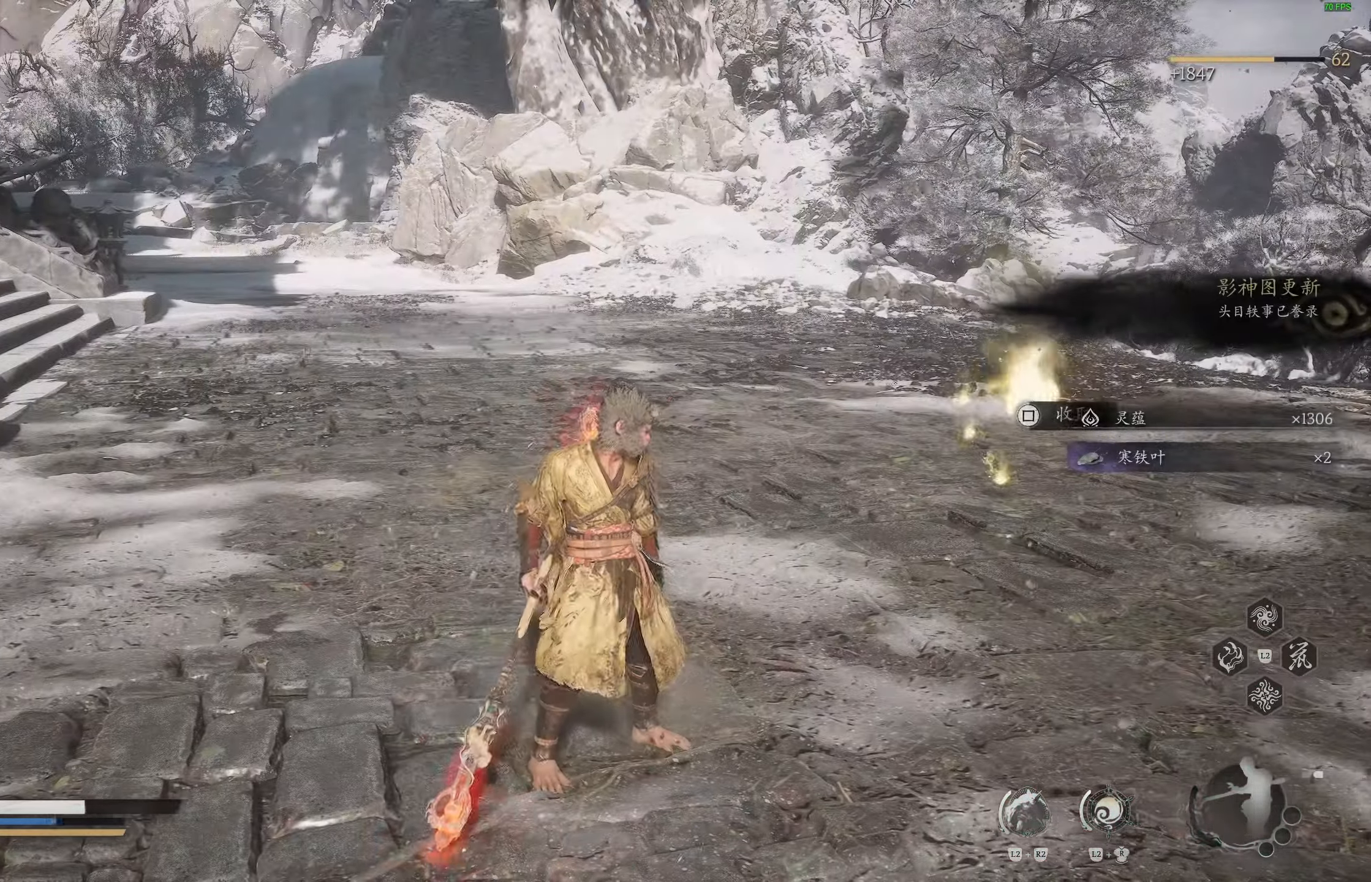
{"buttons": [], "left_stick": "center", "right_stick": "center", "events": [[33, "L1", "down"], [150, "L1", "up"]]}
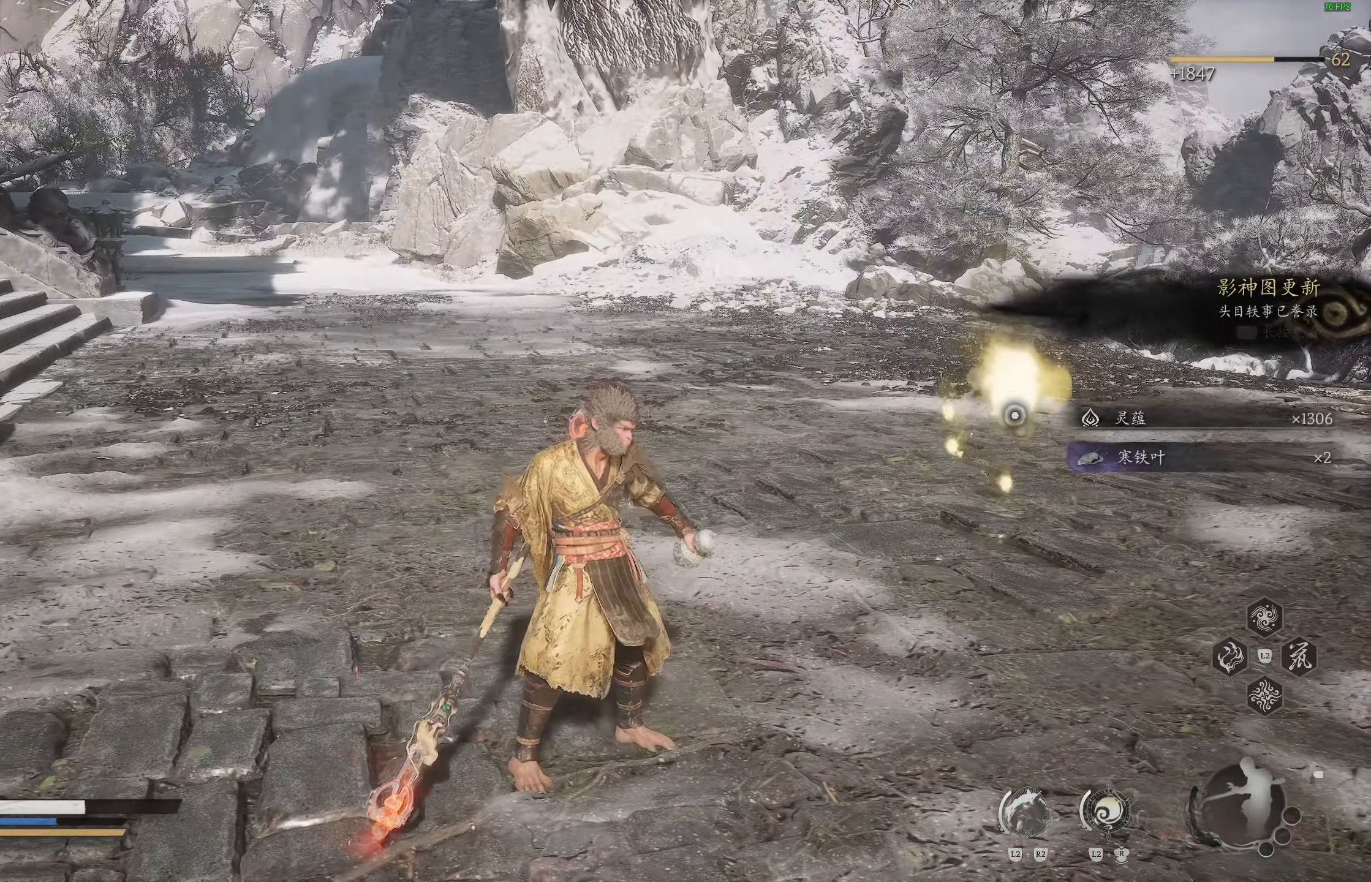
{"buttons": [], "left_stick": "center", "right_stick": "center", "events": [[83, "right_stick", "up-right"], [300, "right_stick", "center"]]}
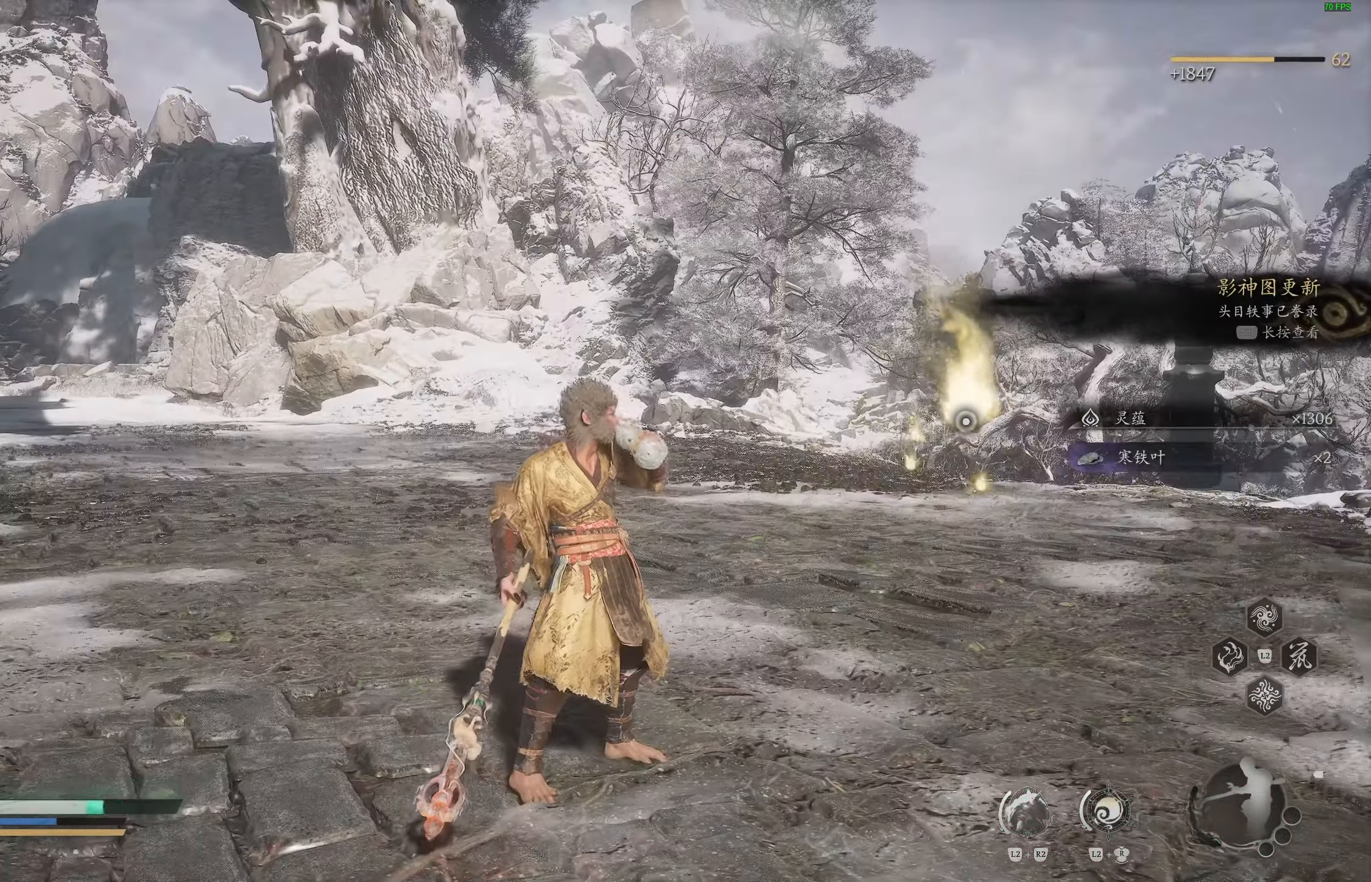
{"buttons": [], "left_stick": "center", "right_stick": "right", "events": [[500, "right_stick", "right"]]}
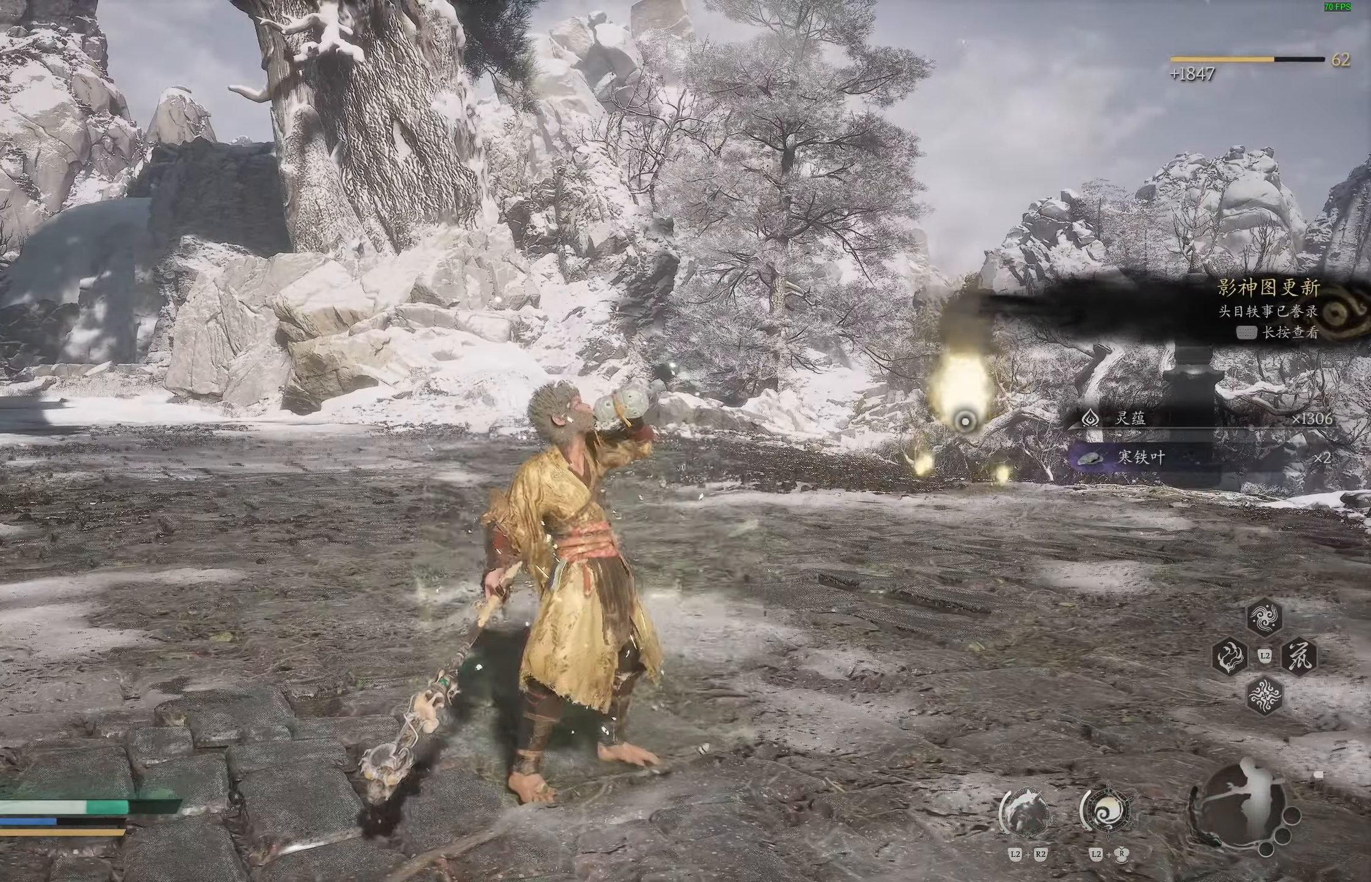
{"buttons": [], "left_stick": "center", "right_stick": "center", "events": [[117, "right_stick", "center"]]}
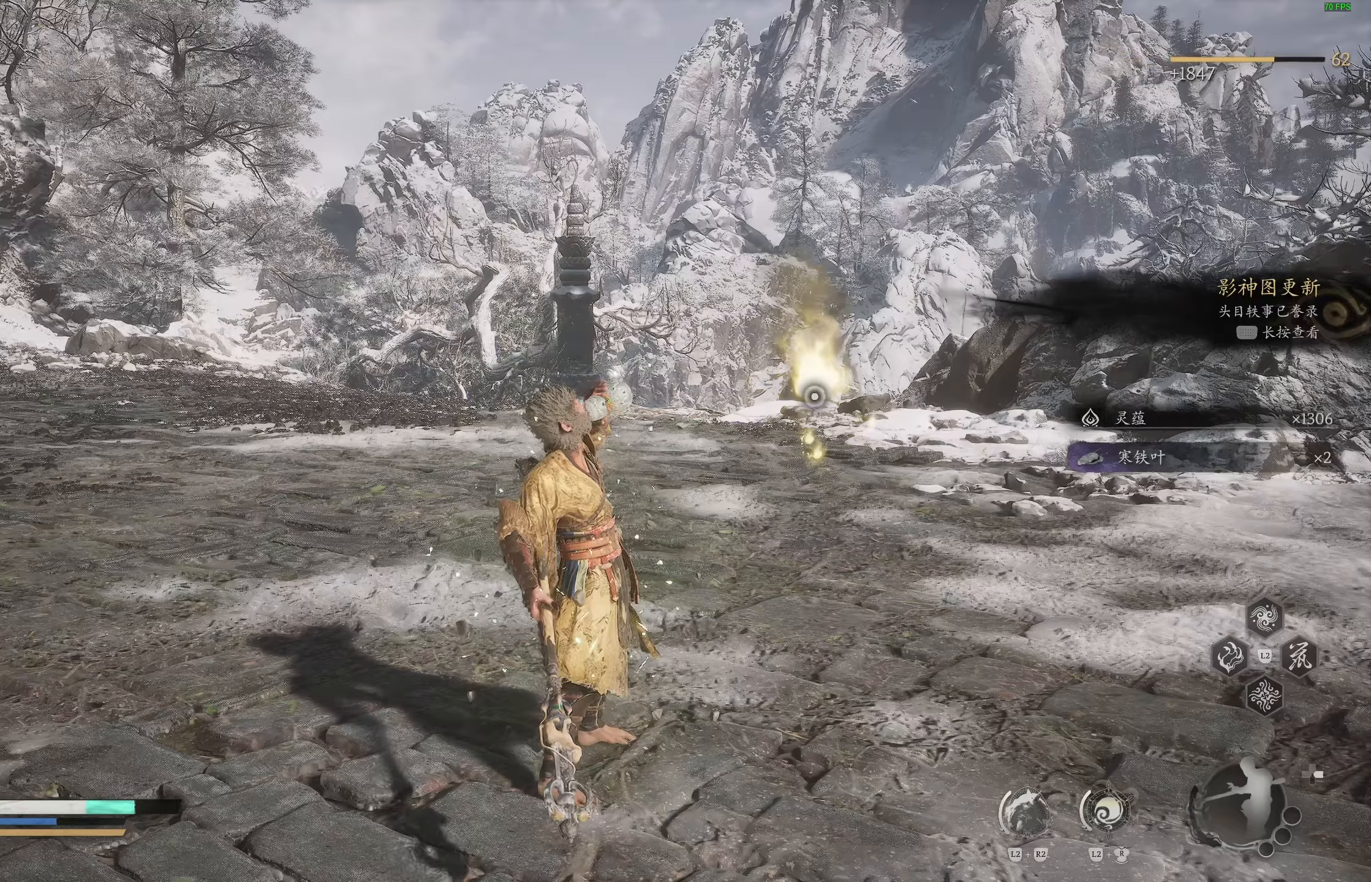
{"buttons": [], "left_stick": "up-right", "right_stick": "center", "events": [[17, "left_stick", "up-right"]]}
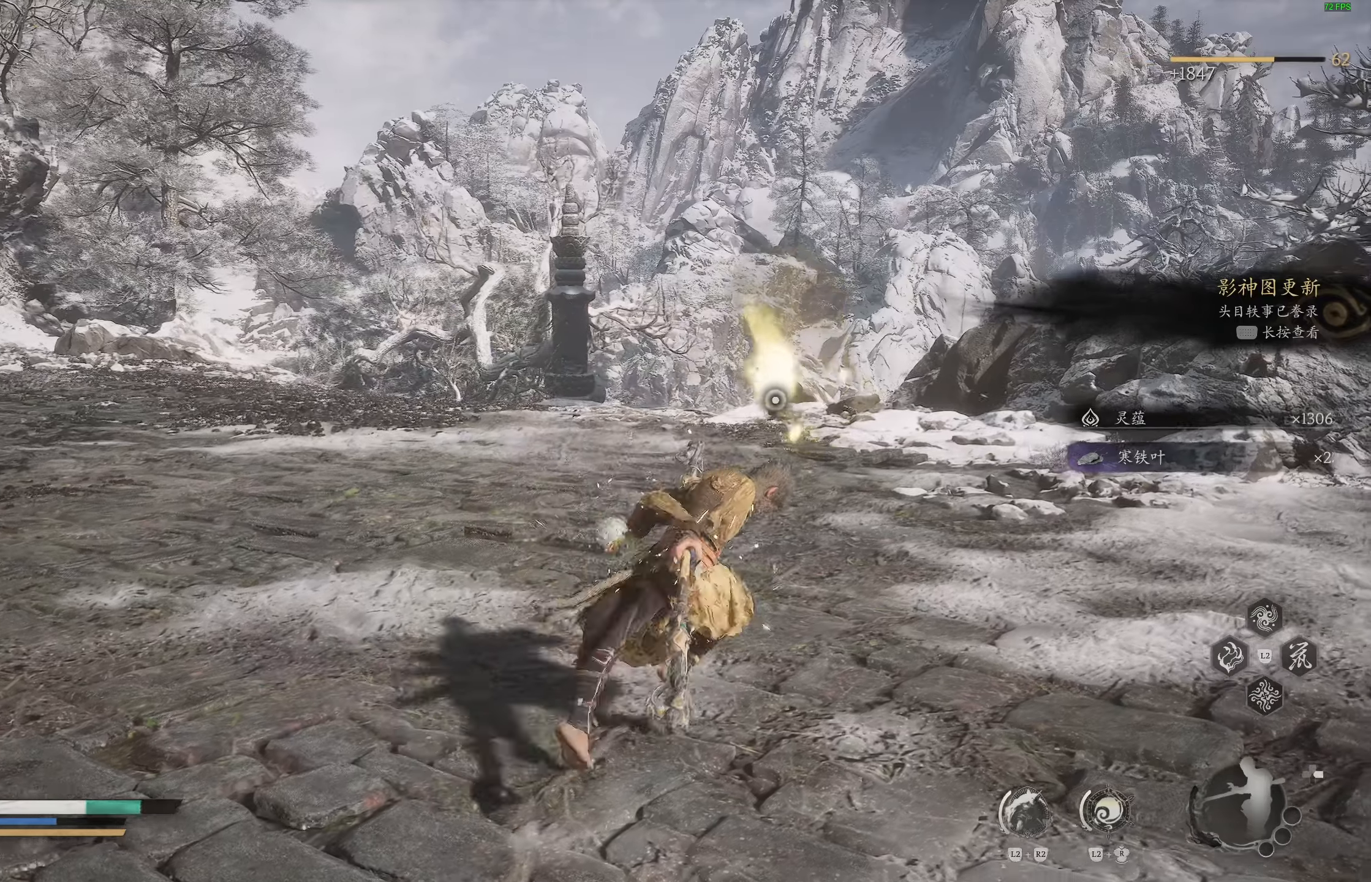
{"buttons": [], "left_stick": "center", "right_stick": "center", "events": [[33, "SQUARE", "down"], [100, "left_stick", "center"], [117, "SQUARE", "up"], [217, "SQUARE", "down"], [283, "SQUARE", "up"]]}